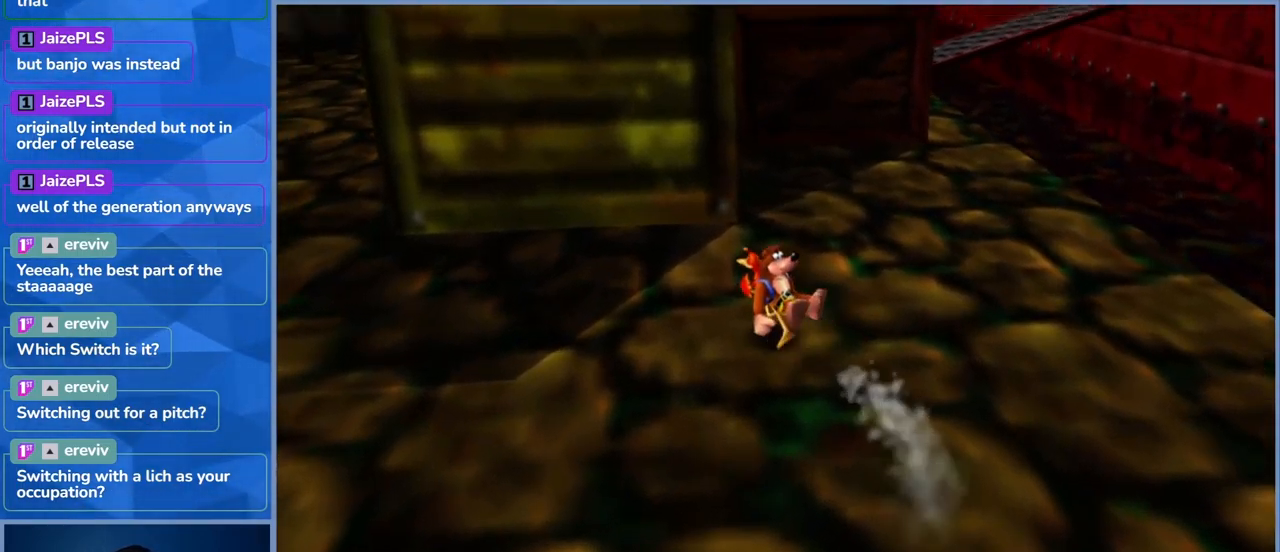
Gameplay with a controller (Xbox layout); each line is a JSON object with the inputs held at the frame after it. "events" lists button and stick changes between this image and that frame as [ms after this image, input, new state], when the widget could be followed in between. Not read: L3 R3.
{"buttons": ["L2"], "left_stick": "up-left", "right_stick": "center", "events": [[384, "DPAD_DOWN", "down"], [500, "DPAD_DOWN", "up"]]}
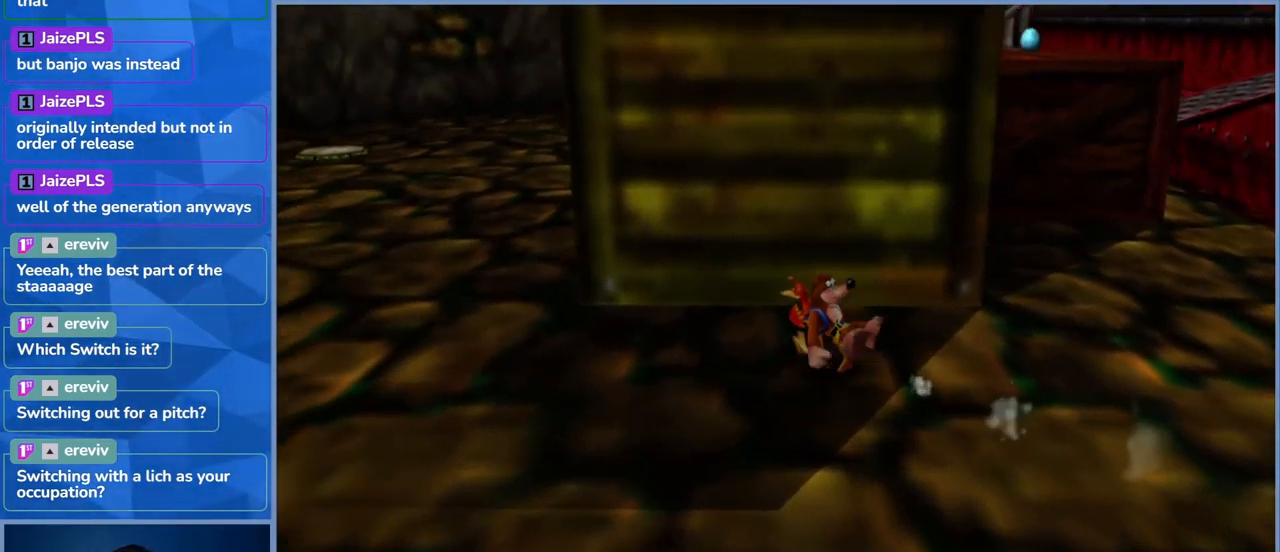
{"buttons": ["L2"], "left_stick": "up-left", "right_stick": "center"}
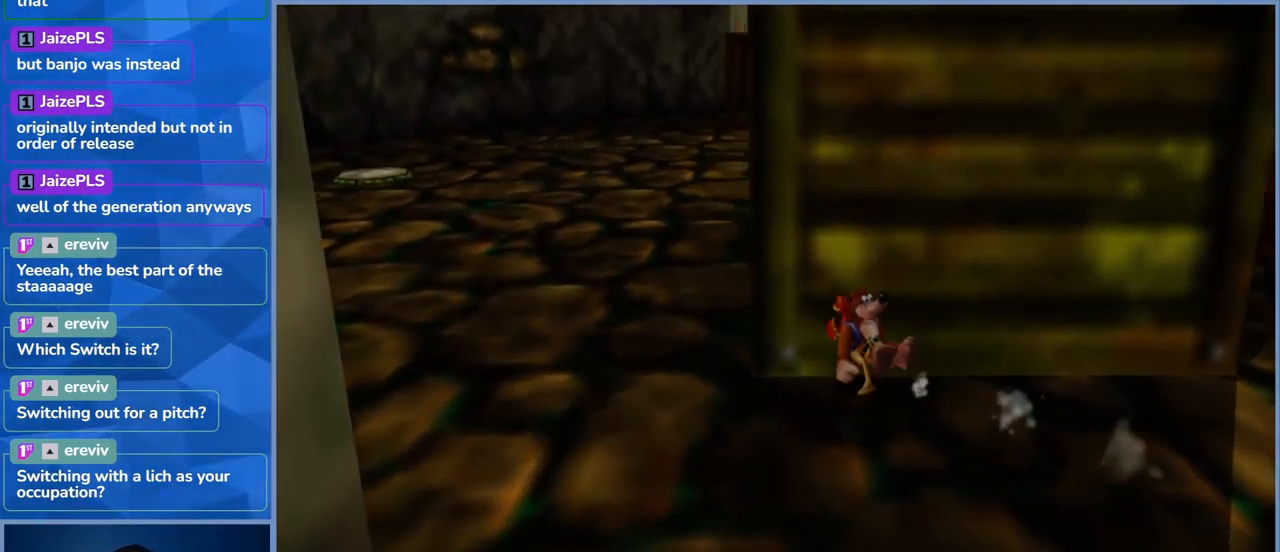
{"buttons": ["L2"], "left_stick": "up-left", "right_stick": "center", "events": []}
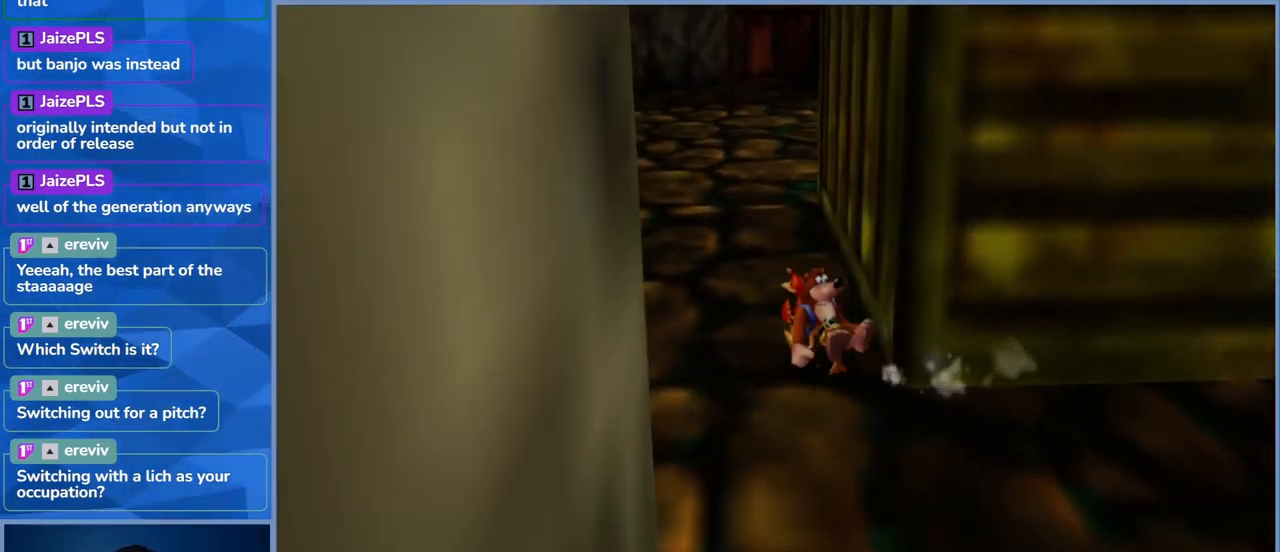
{"buttons": ["L2"], "left_stick": "up", "right_stick": "center", "events": [[384, "left_stick", "up"]]}
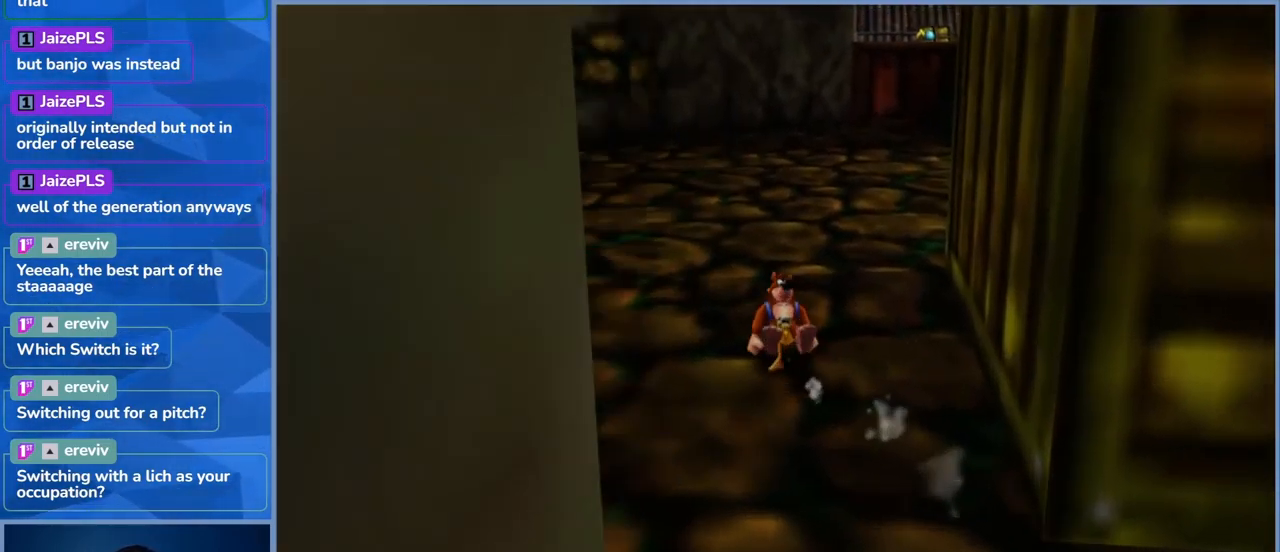
{"buttons": ["L2", "START"], "left_stick": "up", "right_stick": "center", "events": [[483, "START", "down"]]}
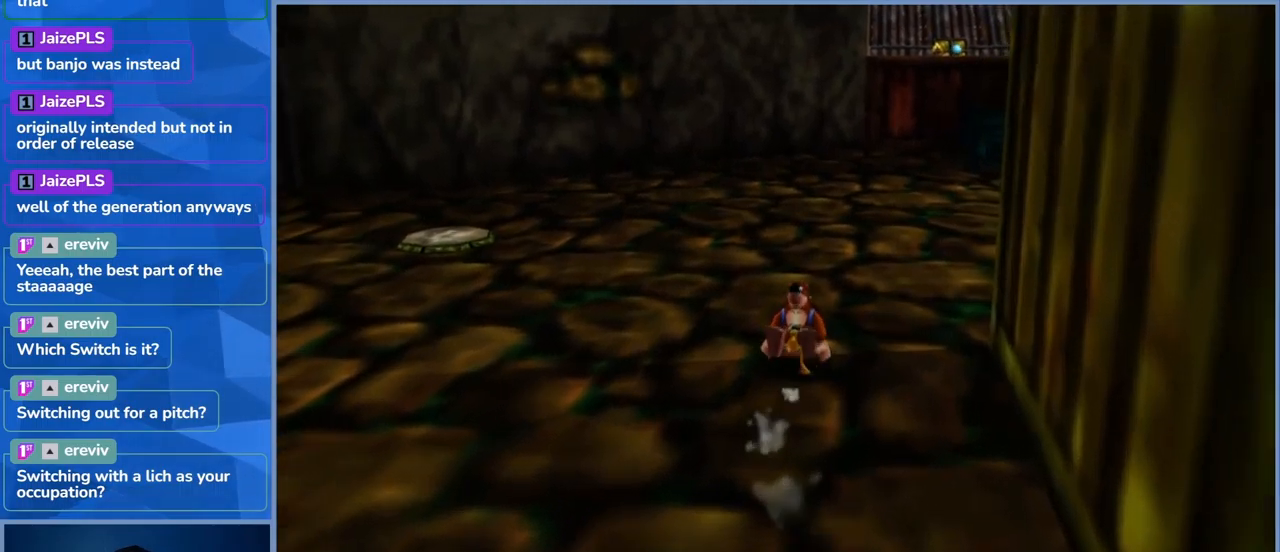
{"buttons": ["L2"], "left_stick": "up", "right_stick": "center", "events": [[150, "START", "up"]]}
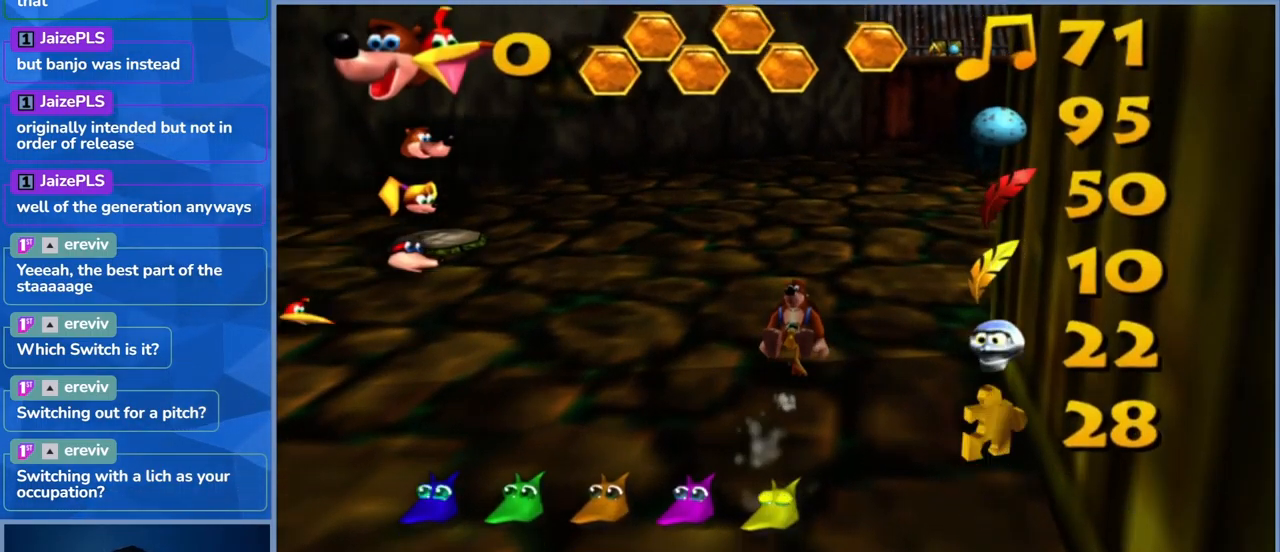
{"buttons": ["L2"], "left_stick": "center", "right_stick": "center", "events": [[100, "left_stick", "center"]]}
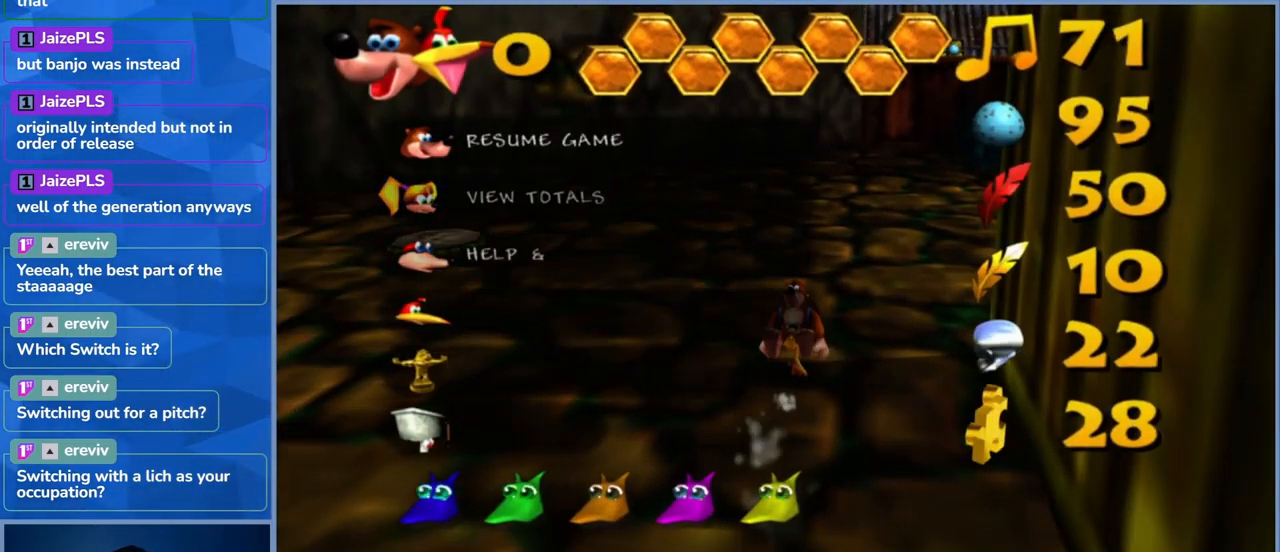
{"buttons": ["L2"], "left_stick": "center", "right_stick": "center", "events": [[66, "left_stick", "down"], [266, "left_stick", "center"]]}
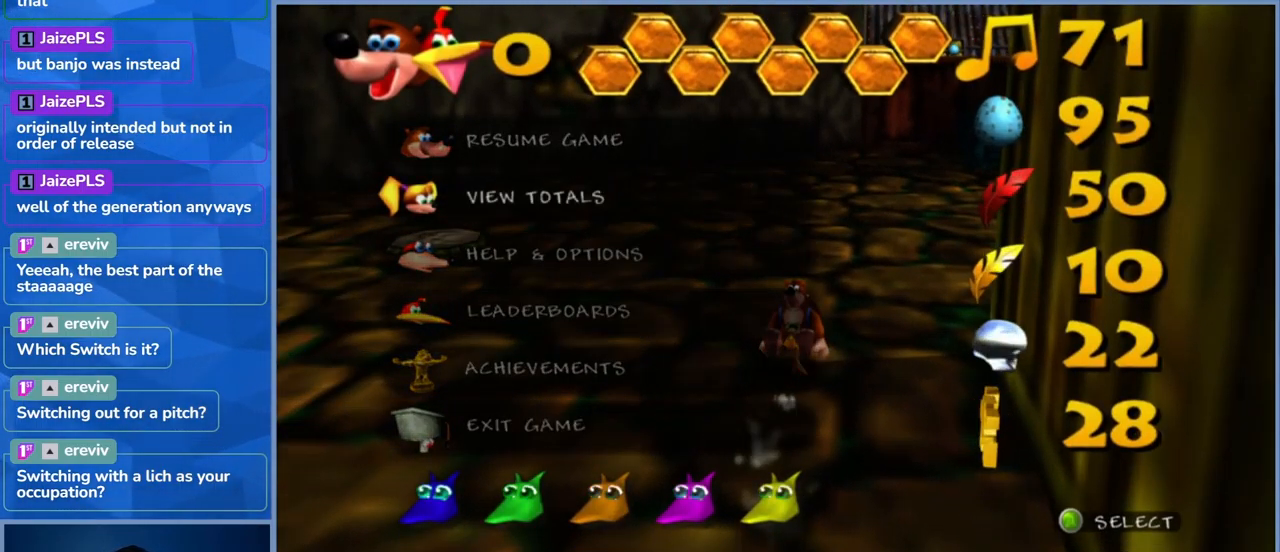
{"buttons": ["L2"], "left_stick": "center", "right_stick": "center"}
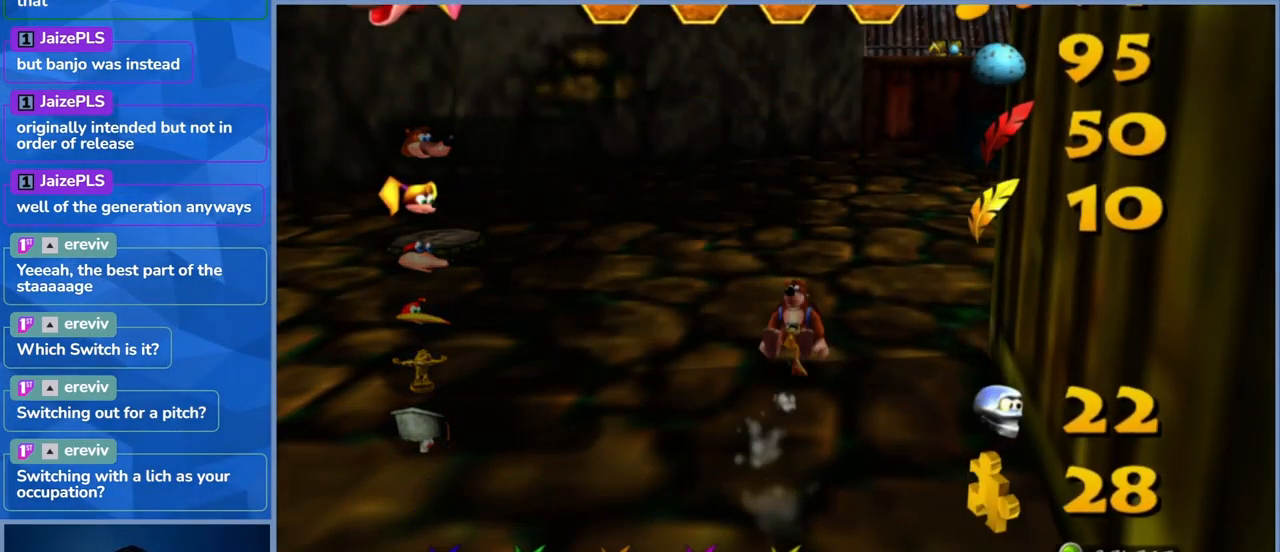
{"buttons": ["L2"], "left_stick": "center", "right_stick": "center", "events": []}
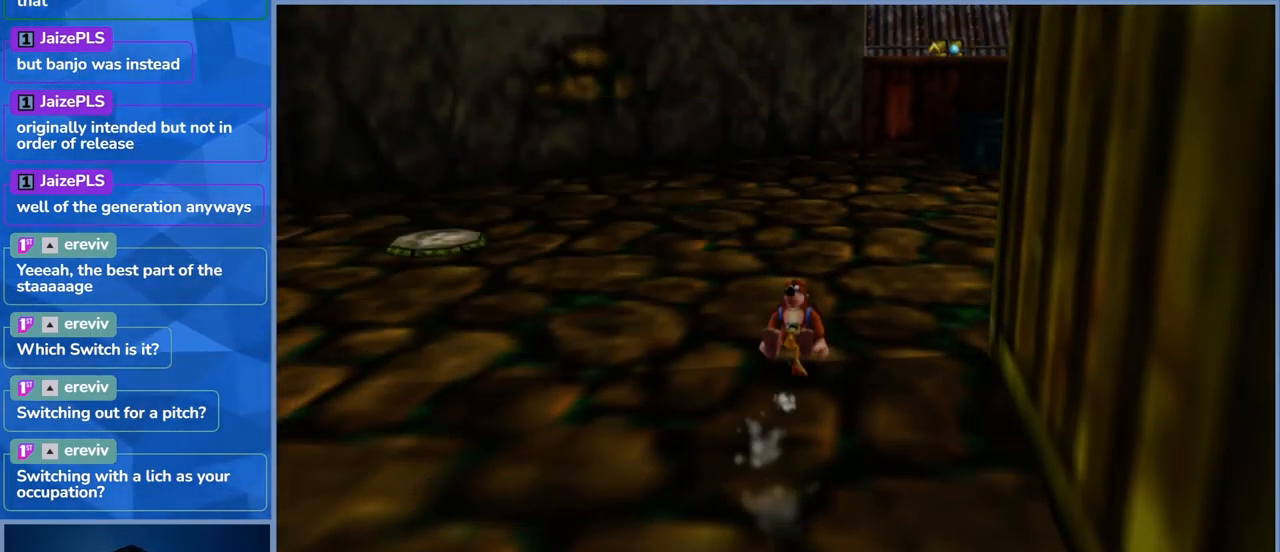
{"buttons": ["L2"], "left_stick": "center", "right_stick": "center"}
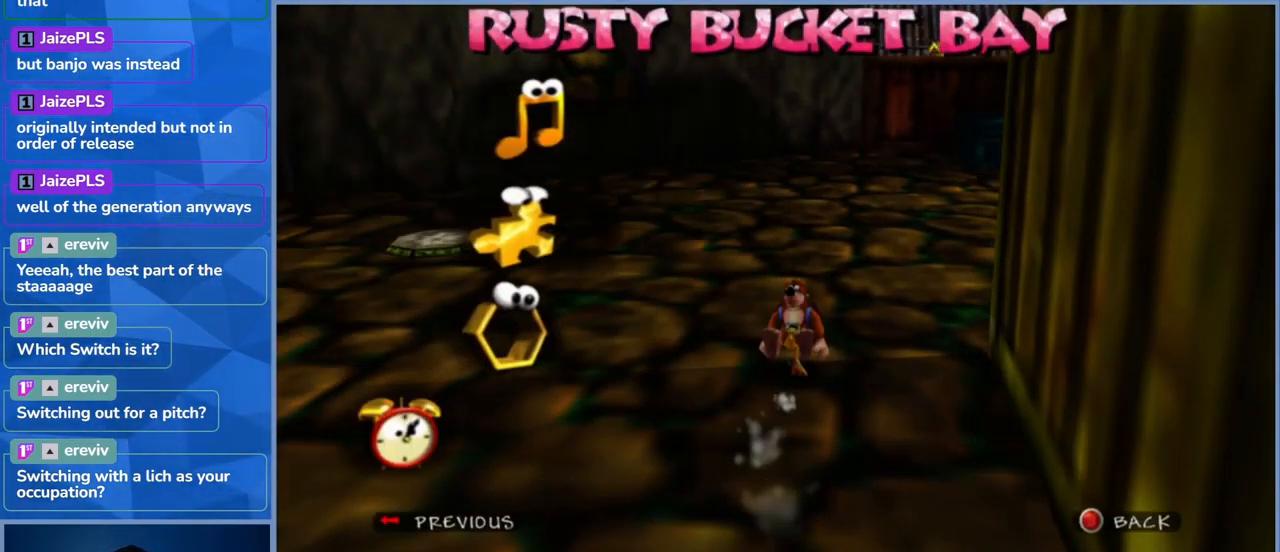
{"buttons": ["L2"], "left_stick": "center", "right_stick": "center", "events": []}
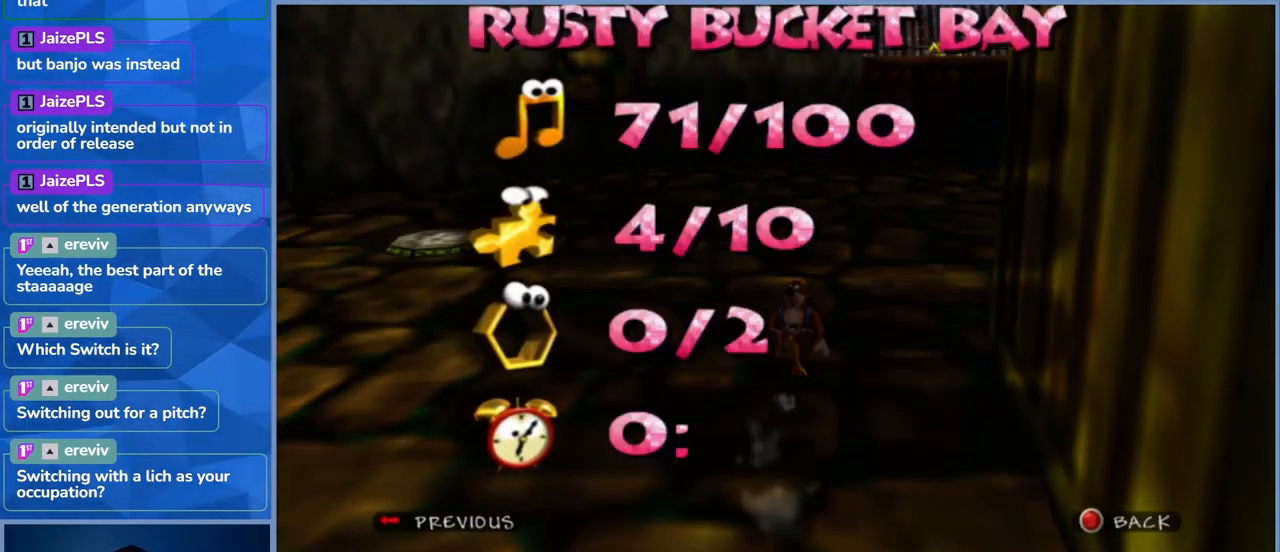
{"buttons": ["L2"], "left_stick": "center", "right_stick": "center", "events": [[233, "START", "down"], [450, "START", "up"]]}
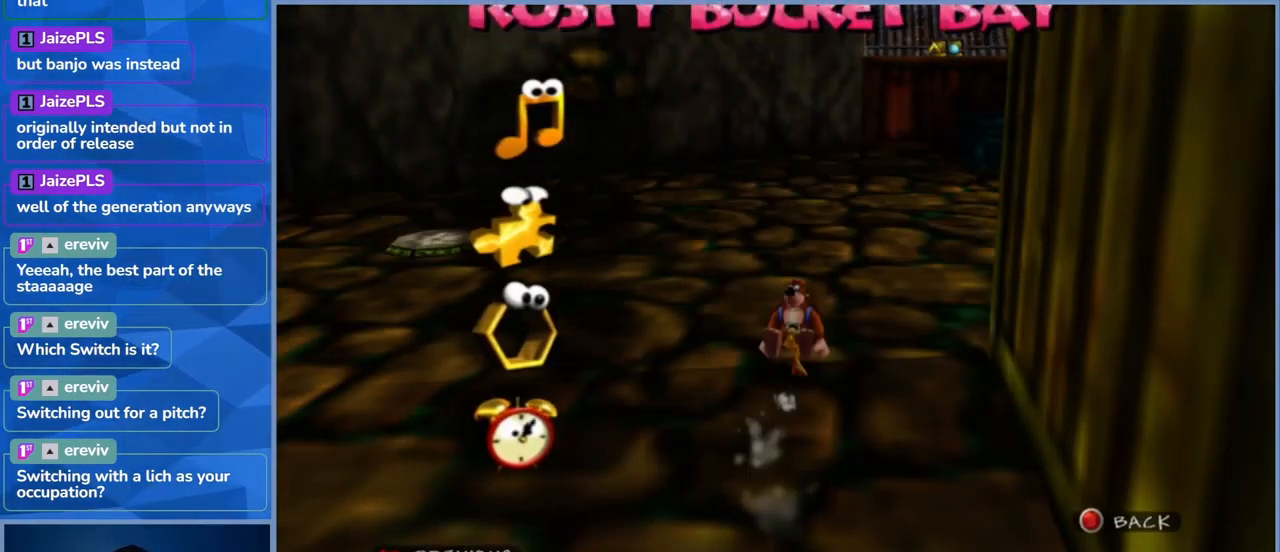
{"buttons": ["L2"], "left_stick": "center", "right_stick": "center", "events": []}
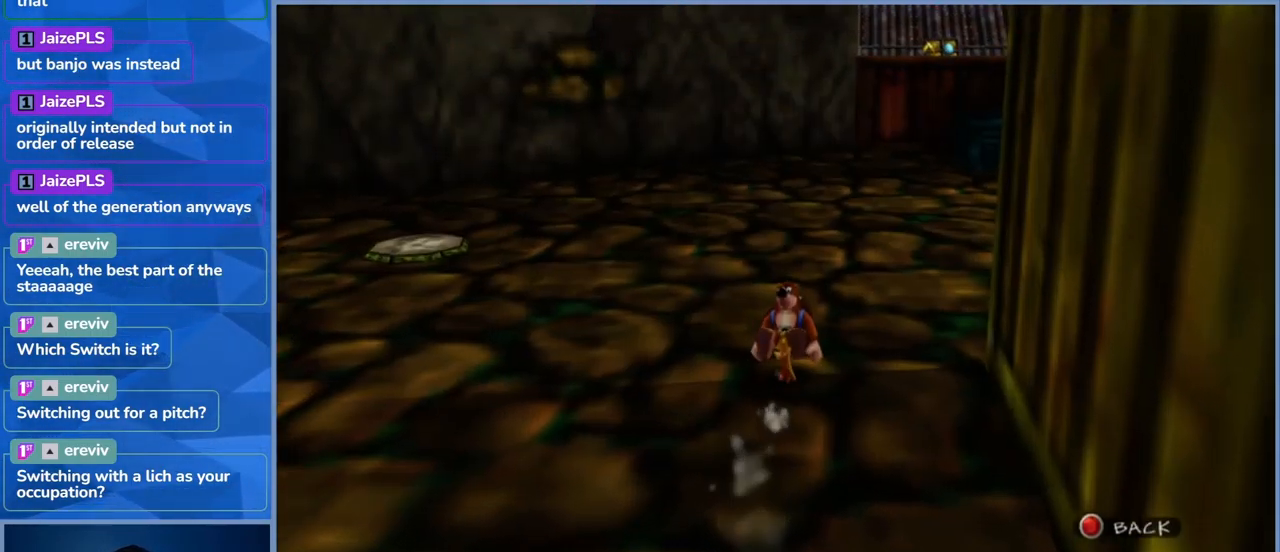
{"buttons": ["L2"], "left_stick": "up", "right_stick": "center", "events": [[200, "left_stick", "up"]]}
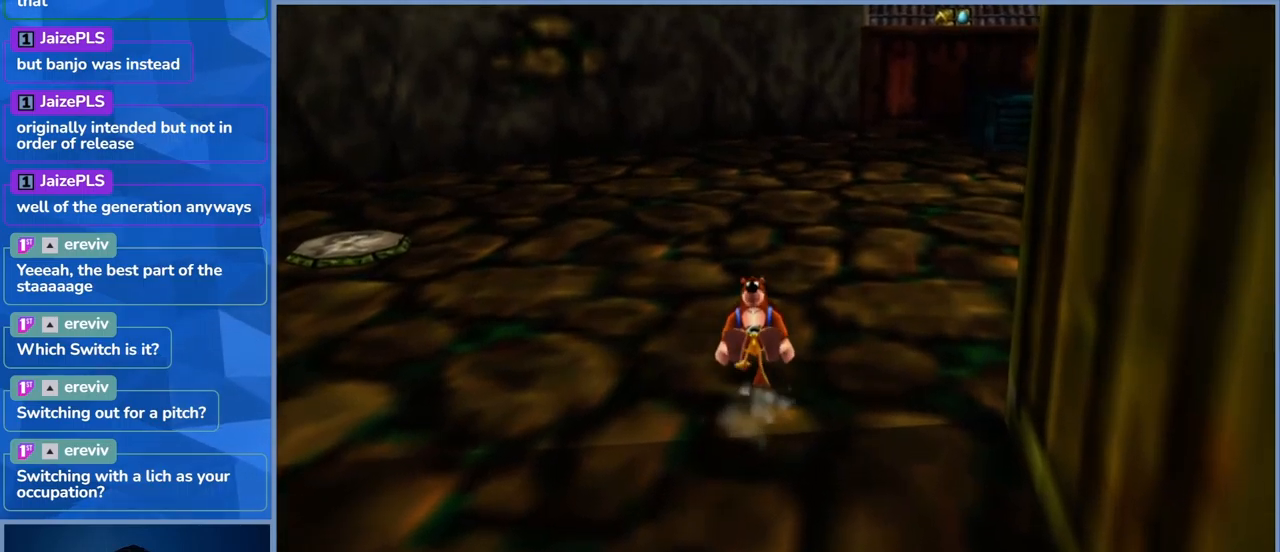
{"buttons": ["L2"], "left_stick": "up", "right_stick": "right", "events": [[283, "right_stick", "right"]]}
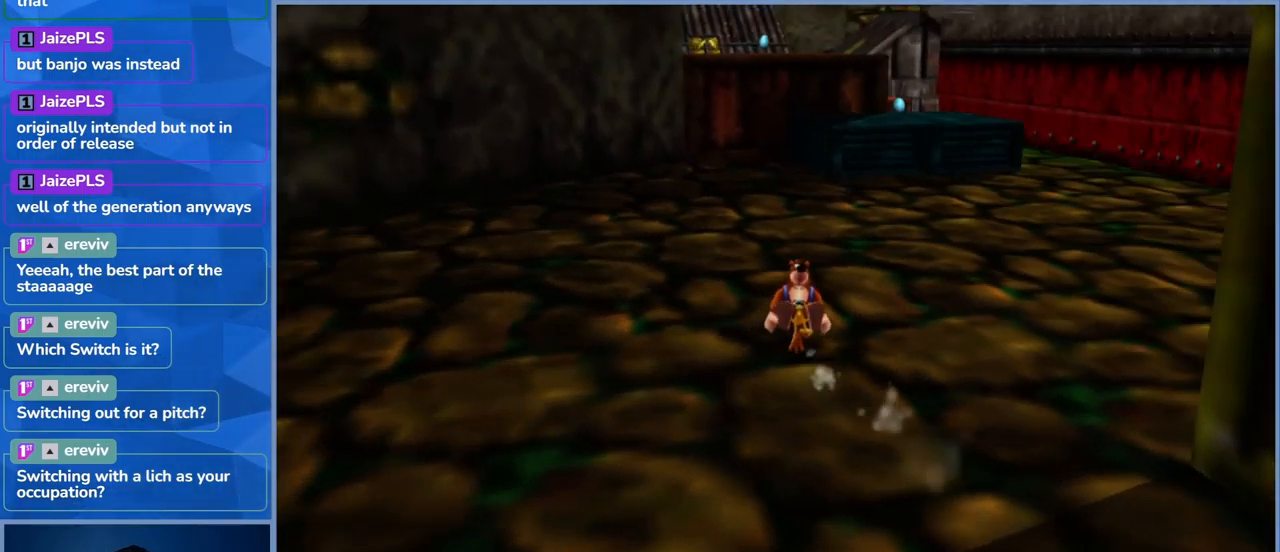
{"buttons": ["L2"], "left_stick": "up", "right_stick": "center", "events": [[167, "left_stick", "up-left"], [183, "right_stick", "center"], [450, "left_stick", "up"]]}
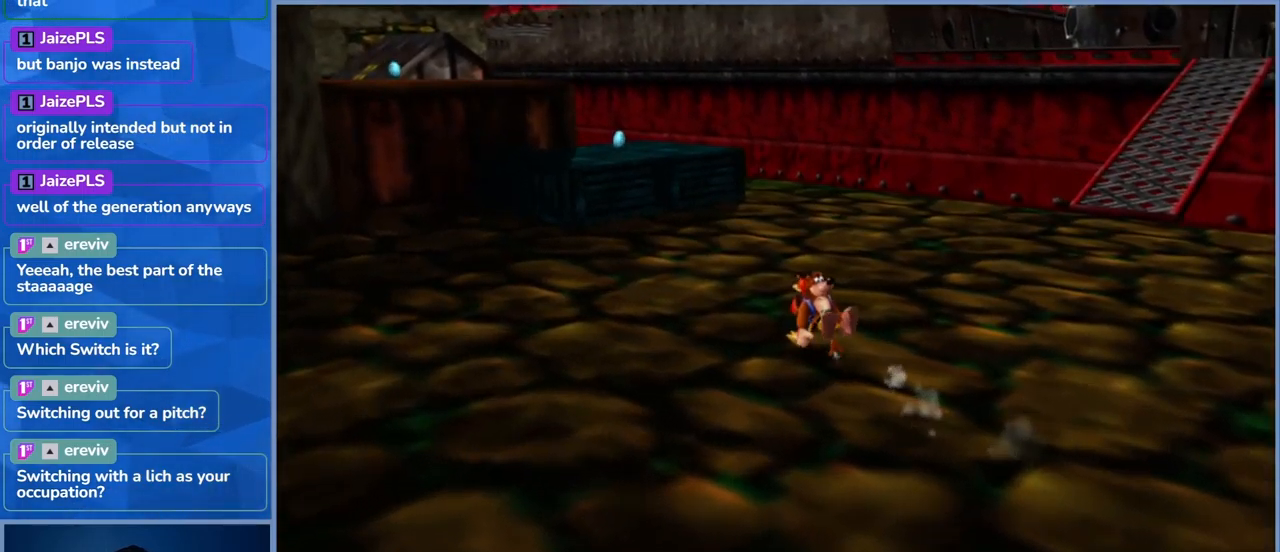
{"buttons": ["L2"], "left_stick": "up", "right_stick": "center", "events": [[50, "left_stick", "up-right"], [233, "right_stick", "right"], [467, "right_stick", "center"], [500, "left_stick", "up"]]}
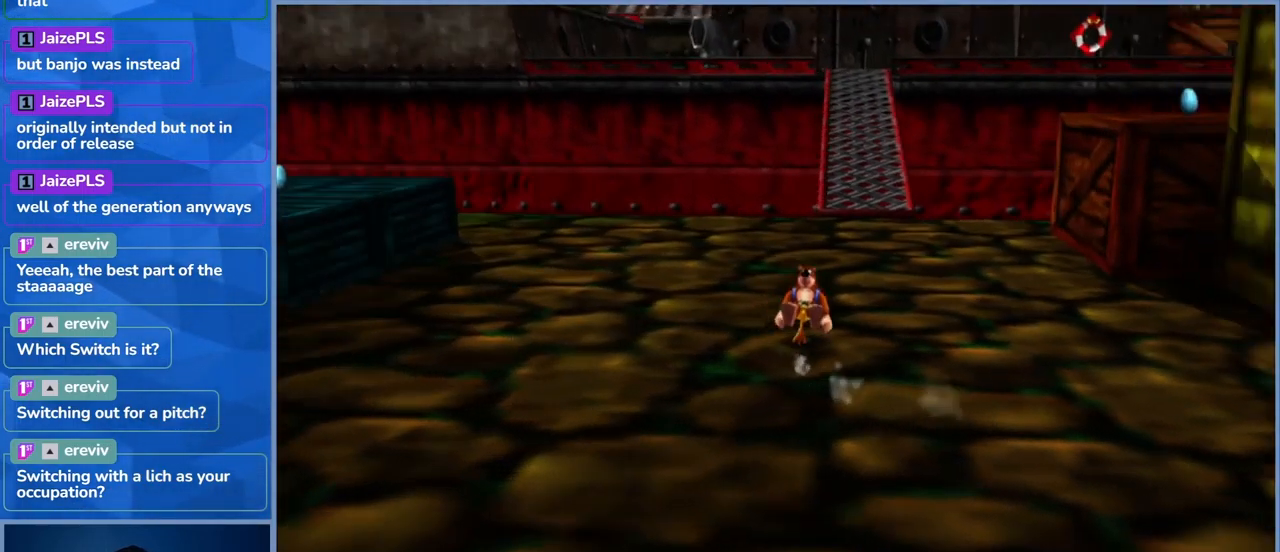
{"buttons": ["L2"], "left_stick": "up", "right_stick": "center", "events": []}
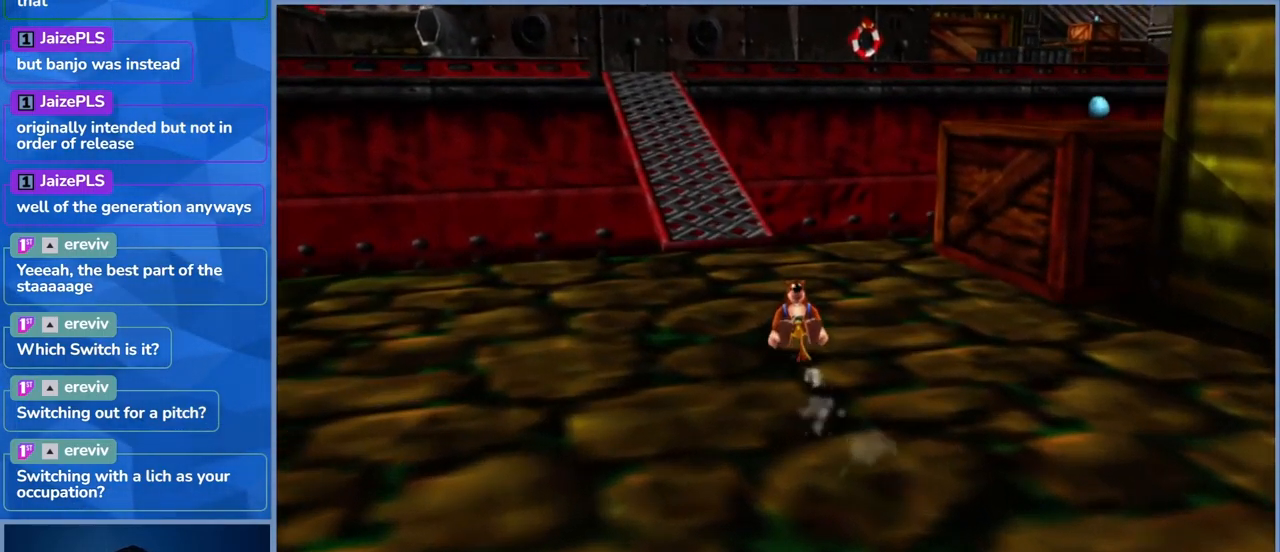
{"buttons": ["L2"], "left_stick": "up-right", "right_stick": "center", "events": [[117, "right_stick", "left"], [267, "right_stick", "center"], [433, "left_stick", "up-right"]]}
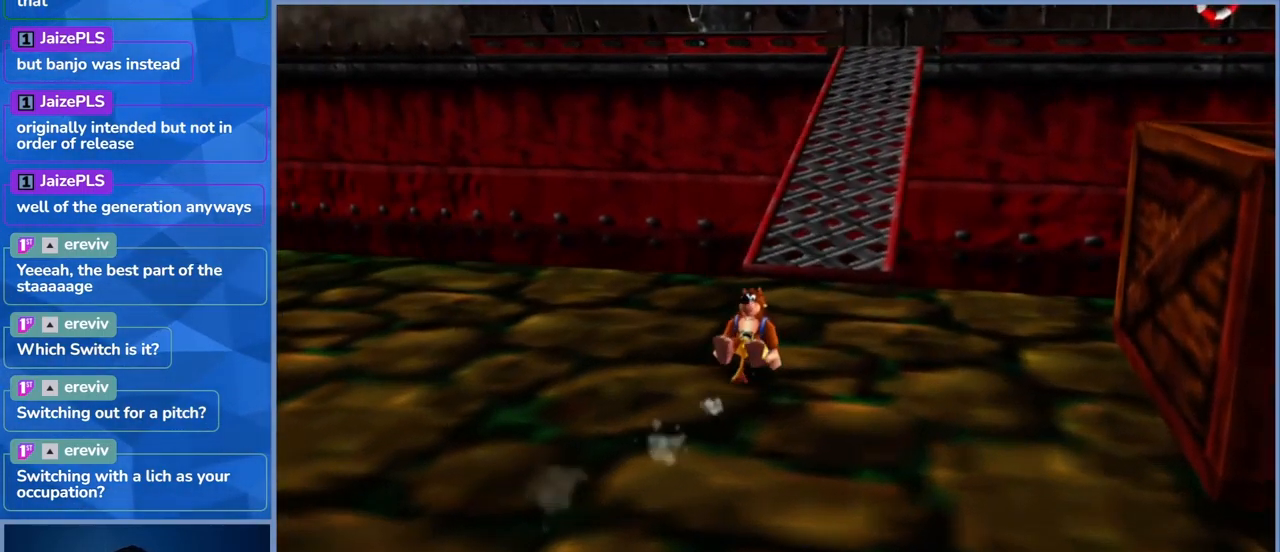
{"buttons": ["L2", "DPAD_DOWN"], "left_stick": "up-right", "right_stick": "center", "events": [[500, "DPAD_DOWN", "down"]]}
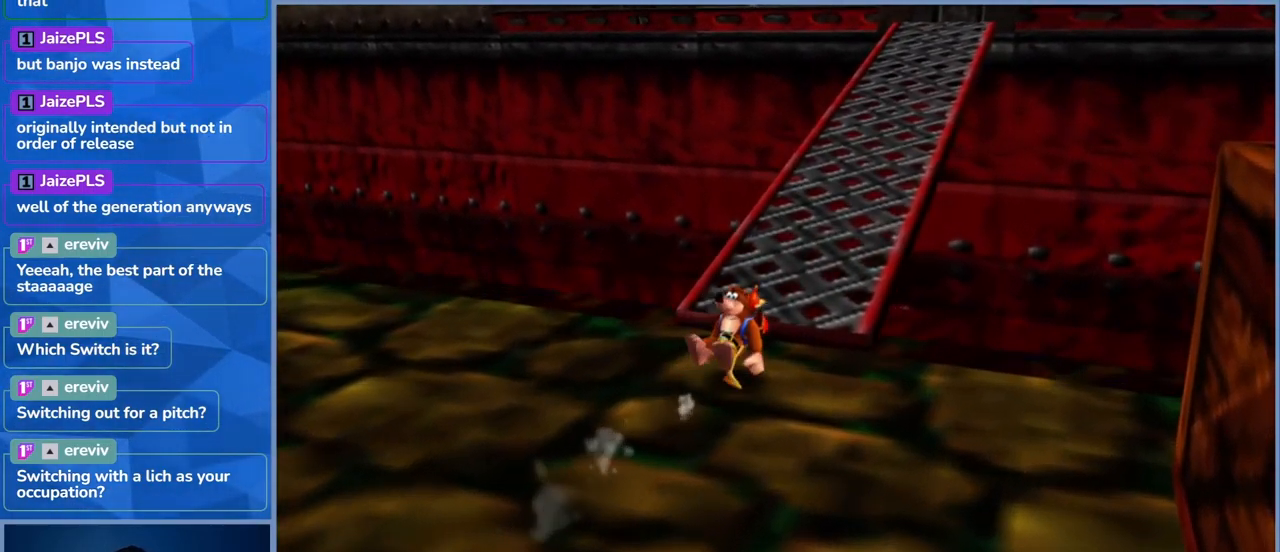
{"buttons": ["L2"], "left_stick": "up", "right_stick": "center", "events": [[100, "DPAD_DOWN", "up"], [233, "DPAD_DOWN", "down"], [233, "right_stick", "right"], [250, "left_stick", "up"], [367, "right_stick", "center"], [400, "DPAD_DOWN", "up"]]}
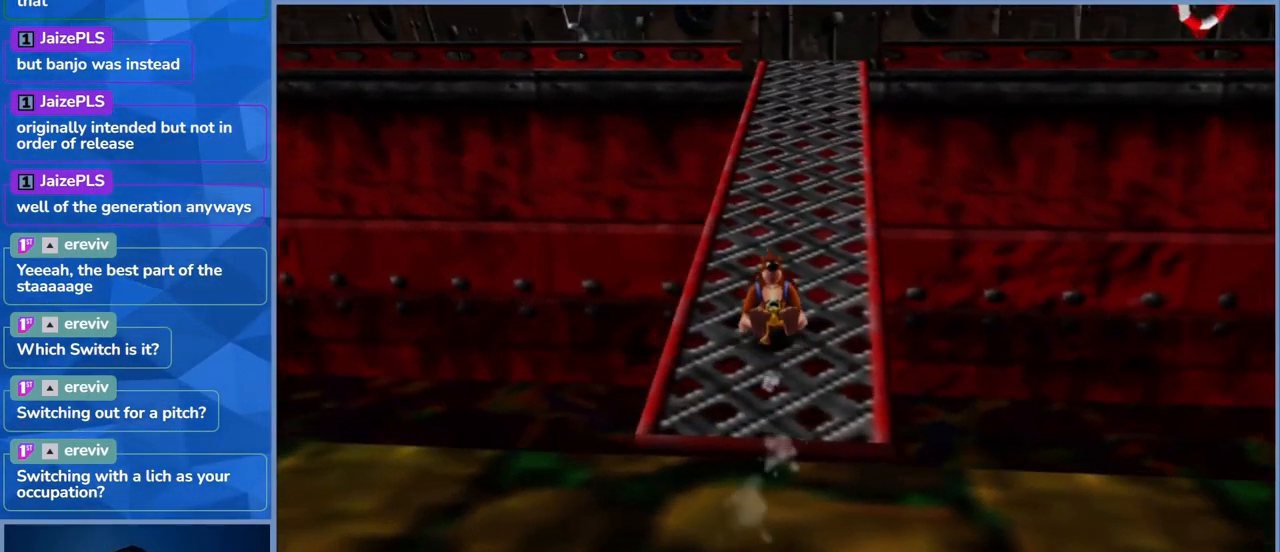
{"buttons": ["L2"], "left_stick": "up", "right_stick": "center", "events": []}
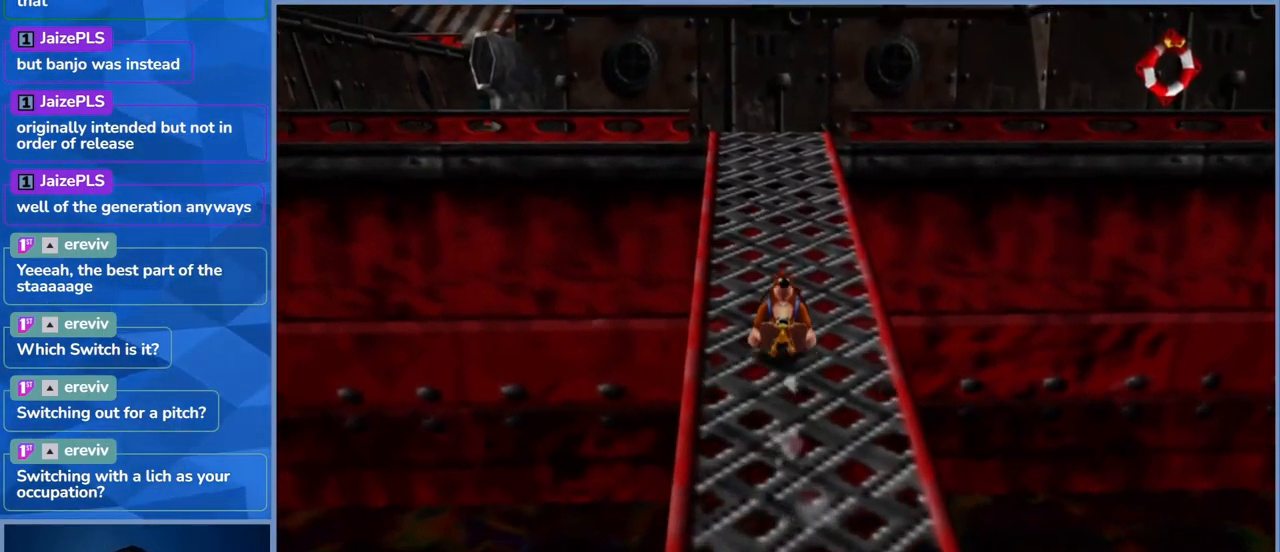
{"buttons": ["L2"], "left_stick": "up", "right_stick": "center", "events": []}
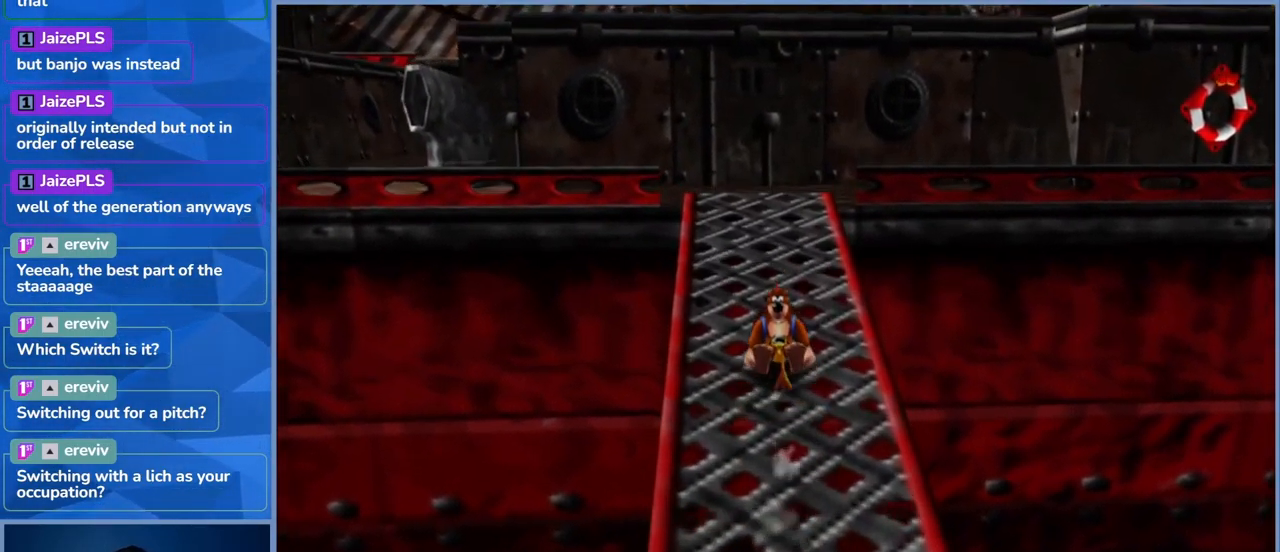
{"buttons": ["L2"], "left_stick": "up", "right_stick": "center", "events": []}
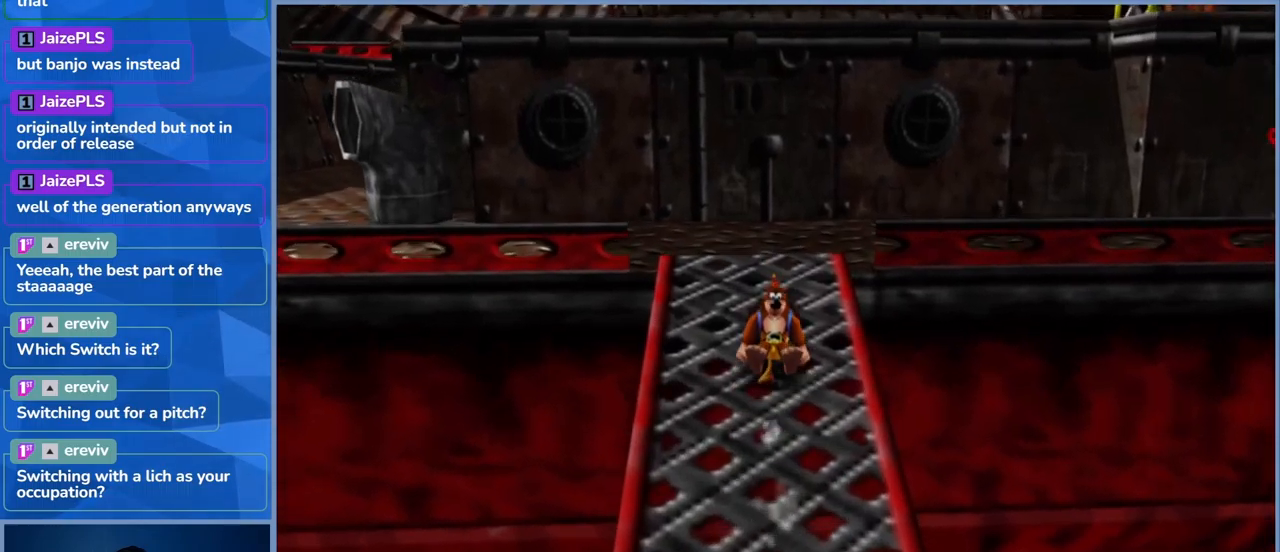
{"buttons": ["L2"], "left_stick": "up-left", "right_stick": "center", "events": [[334, "left_stick", "up-left"]]}
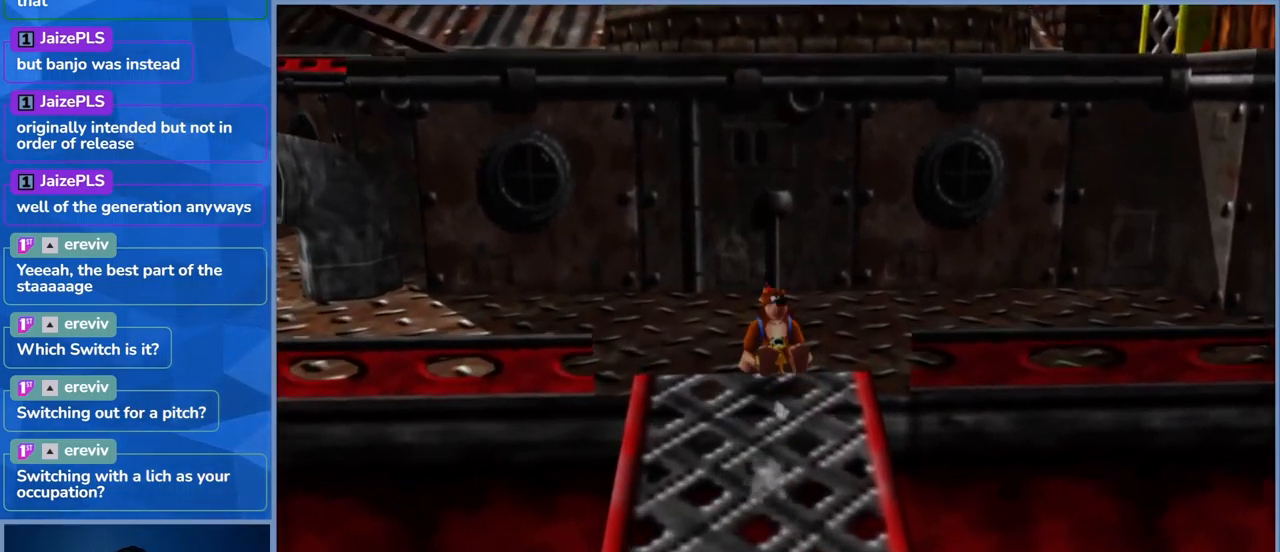
{"buttons": ["L2"], "left_stick": "up-left", "right_stick": "center", "events": [[17, "right_stick", "left"], [367, "right_stick", "center"]]}
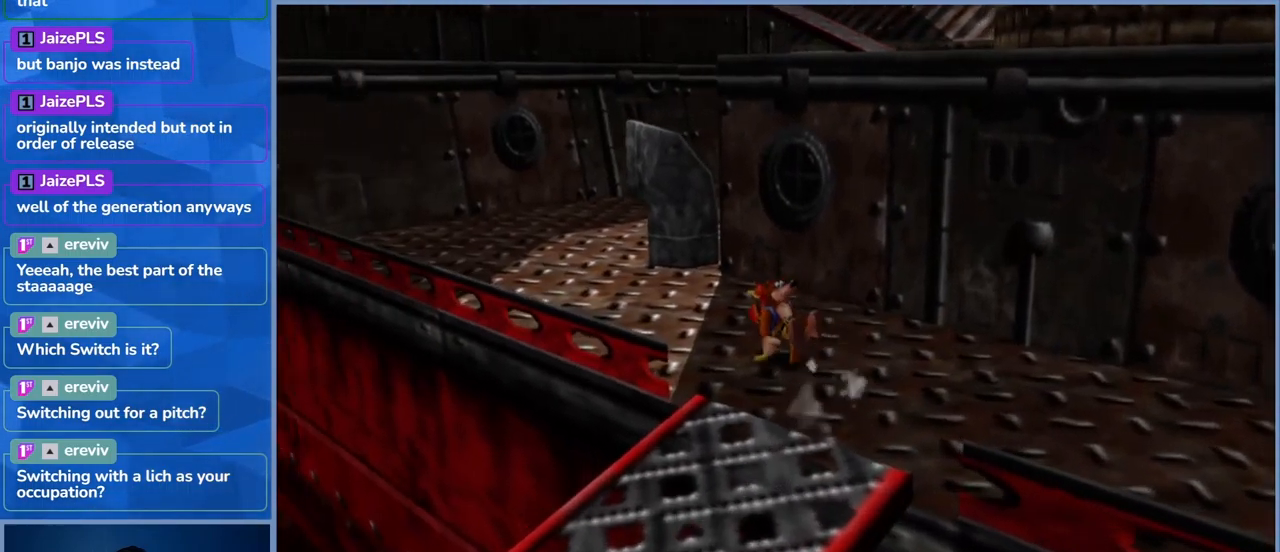
{"buttons": ["L2"], "left_stick": "up-left", "right_stick": "center", "events": [[184, "right_stick", "left"], [434, "right_stick", "center"]]}
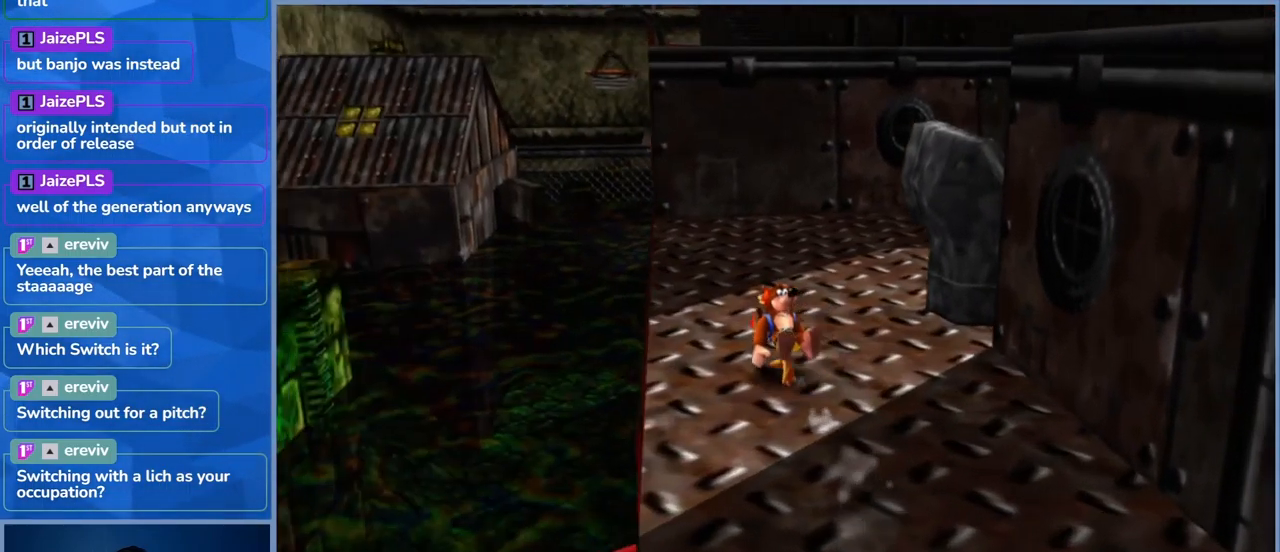
{"buttons": ["L2"], "left_stick": "up", "right_stick": "center", "events": [[100, "left_stick", "up"]]}
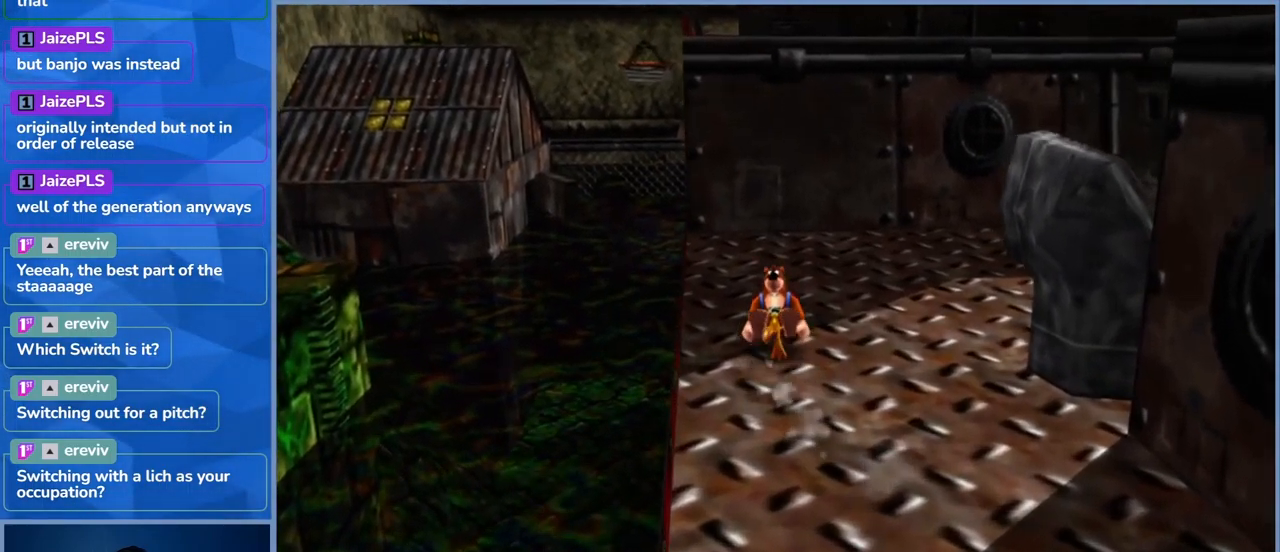
{"buttons": ["L2"], "left_stick": "up", "right_stick": "center", "events": [[50, "left_stick", "up-right"], [117, "right_stick", "right"], [317, "left_stick", "up"], [484, "right_stick", "center"]]}